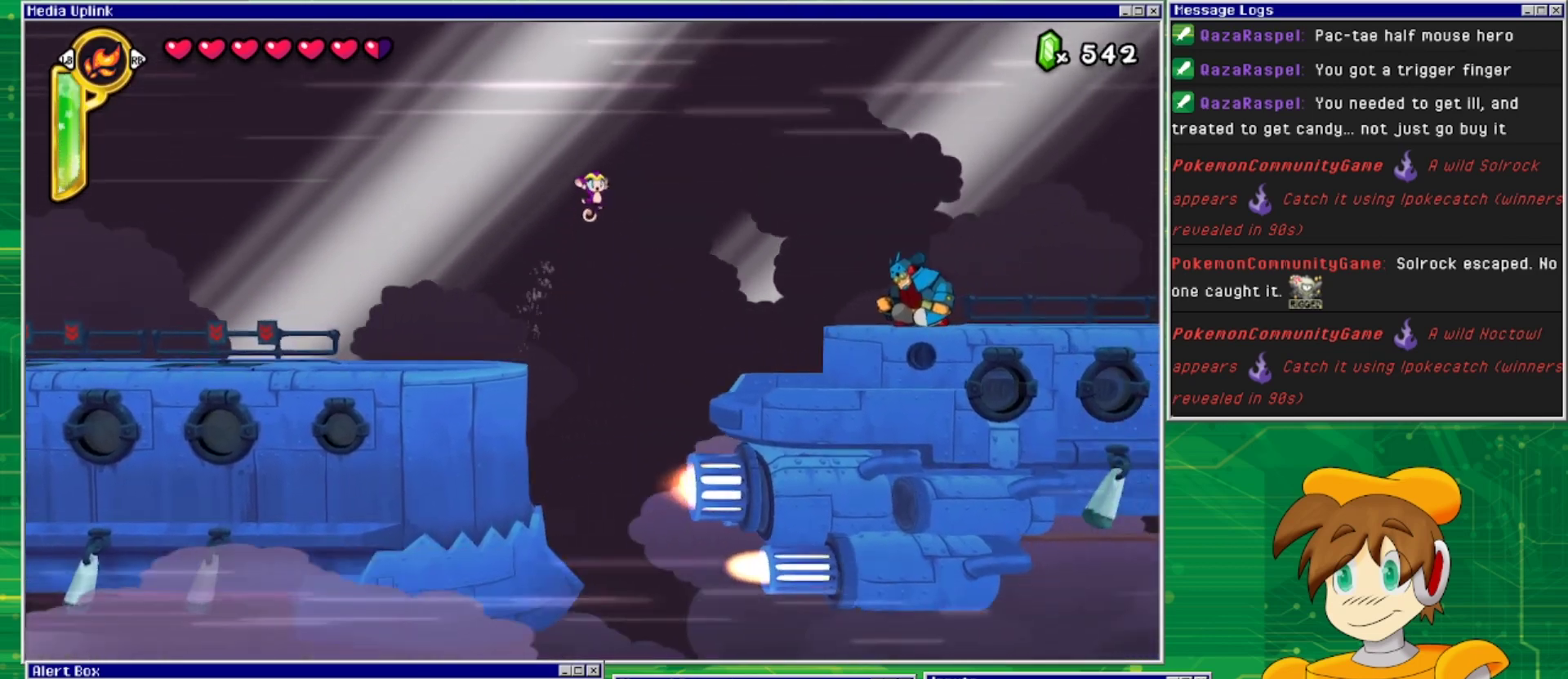
Gameplay with a controller (PlayStation layout); each line is a JSON object with the inputs held at the frame after it. "events" lists button and stick changes between this image and that frame as [ms after this image, input, new state], when the widget could be followed in between. Not read: L2 L3 R1 R2 R3 left_stick right_stick.
{"buttons": ["DPAD_RIGHT"], "events": [[333, "CROSS", "up"]]}
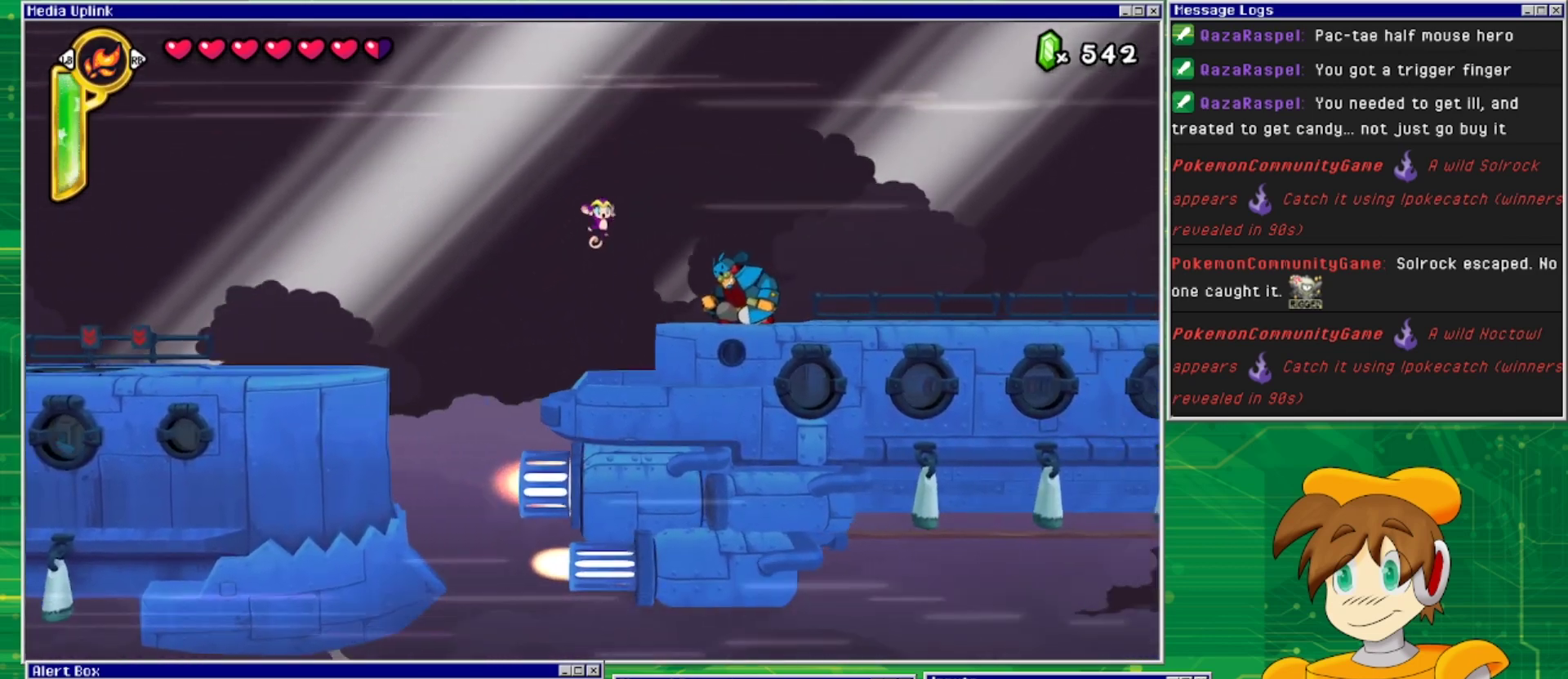
{"buttons": [], "events": [[100, "TRIANGLE", "down"], [167, "DPAD_RIGHT", "up"], [233, "TRIANGLE", "up"], [367, "SQUARE", "down"], [500, "SQUARE", "up"]]}
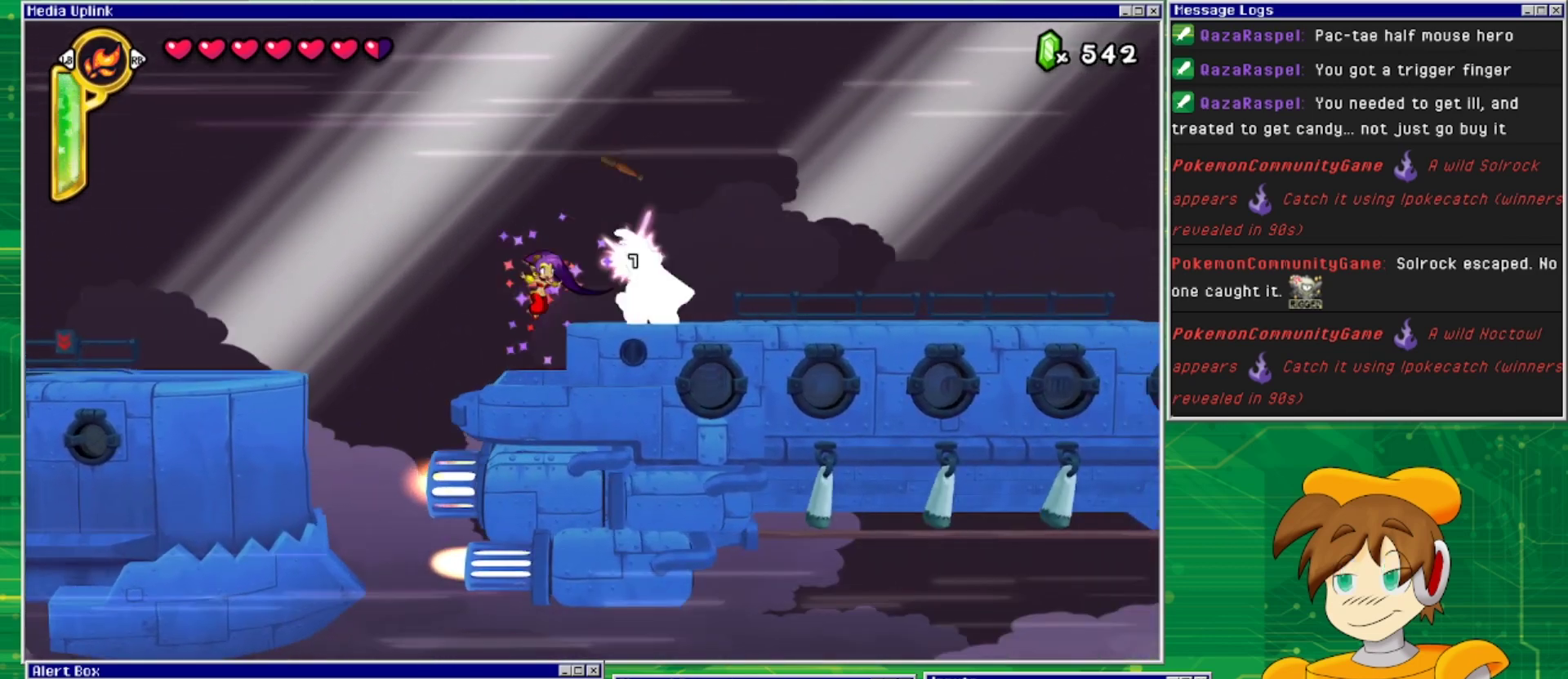
{"buttons": ["DPAD_RIGHT"], "events": [[67, "SQUARE", "down"], [133, "SQUARE", "up"], [200, "SQUARE", "down"], [233, "SQUARE", "up"], [400, "DPAD_RIGHT", "down"]]}
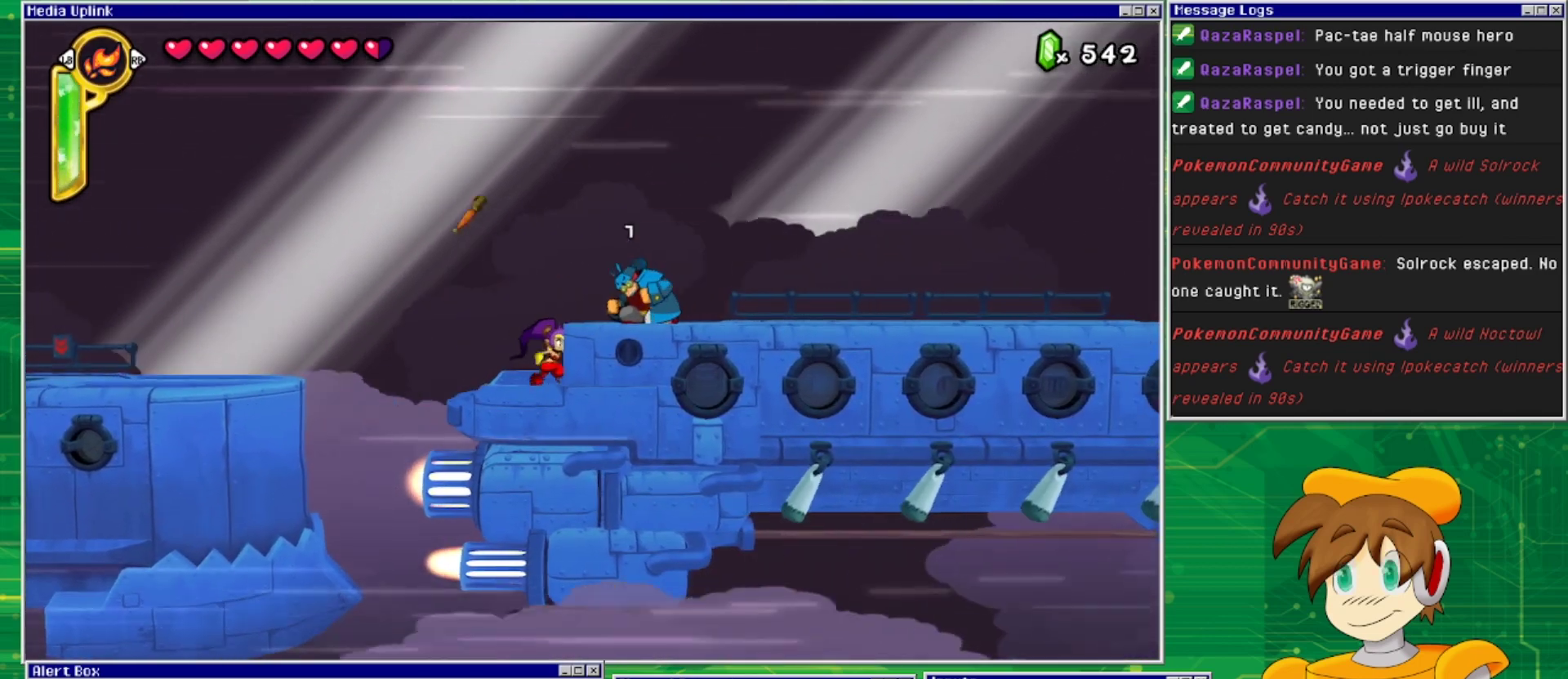
{"buttons": ["DPAD_DOWN"], "events": [[67, "DPAD_RIGHT", "up"], [100, "CROSS", "down"], [167, "SQUARE", "down"], [200, "CROSS", "up"], [233, "SQUARE", "up"], [300, "SQUARE", "down"], [367, "SQUARE", "up"], [467, "DPAD_DOWN", "down"], [467, "SQUARE", "down"], [500, "SQUARE", "up"]]}
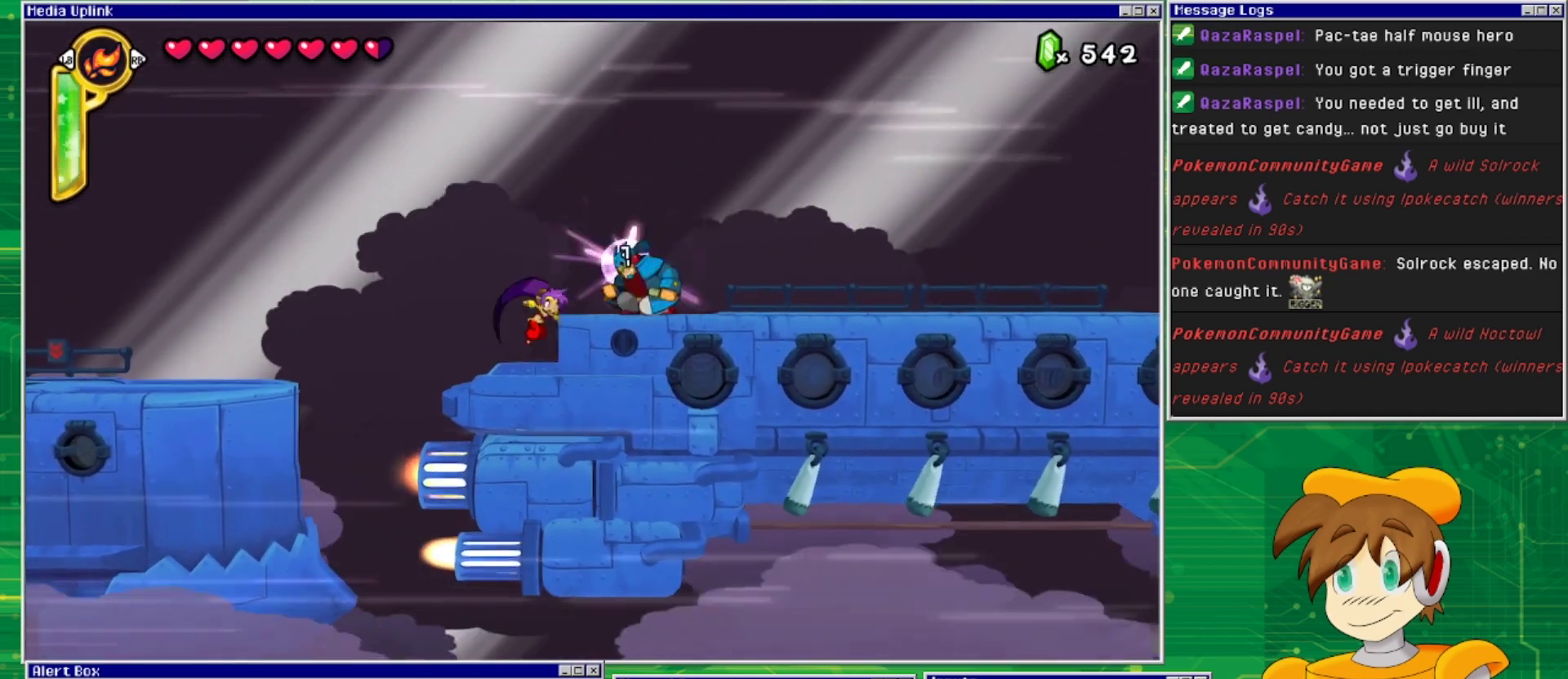
{"buttons": ["CROSS", "SQUARE", "DPAD_RIGHT"], "events": [[67, "SQUARE", "down"], [167, "DPAD_DOWN", "up"], [167, "SQUARE", "up"], [367, "CROSS", "down"], [467, "SQUARE", "down"], [500, "DPAD_RIGHT", "down"]]}
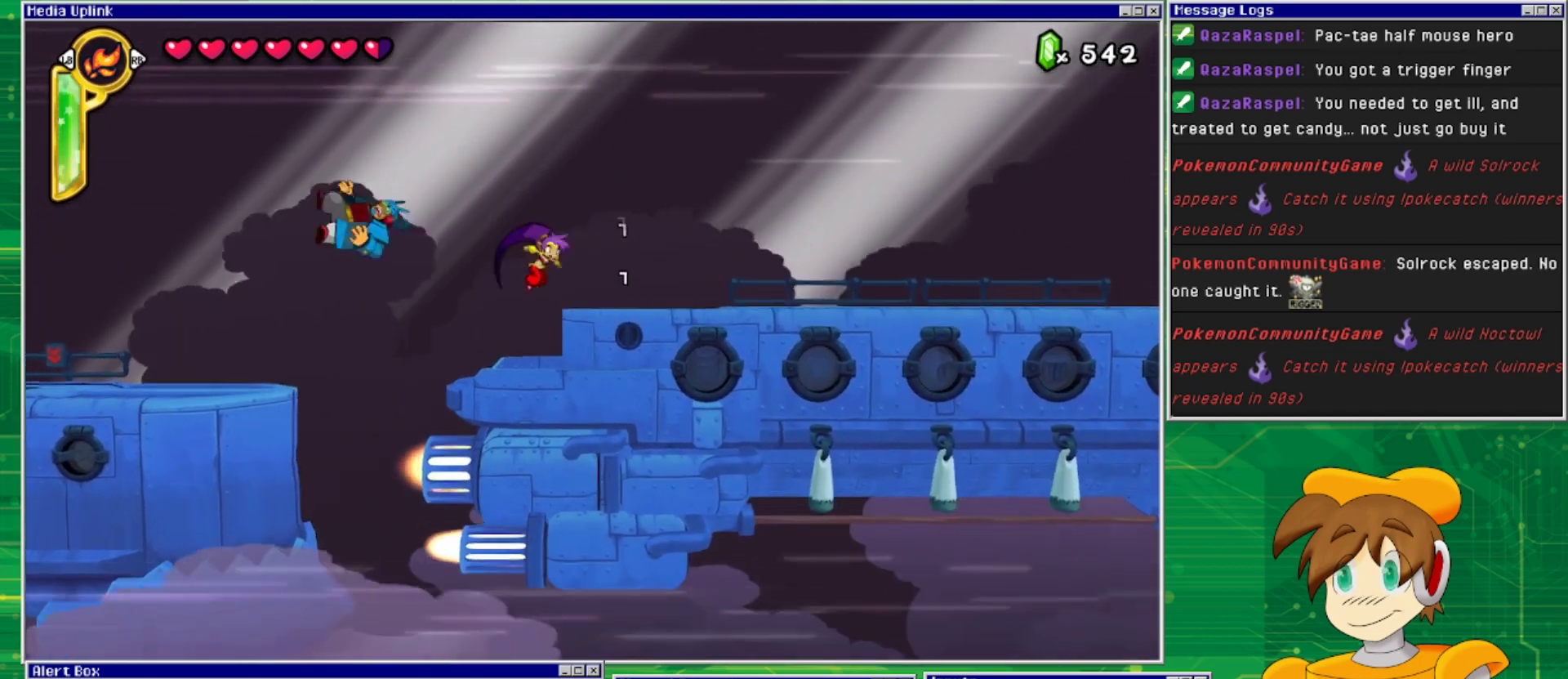
{"buttons": ["DPAD_RIGHT"], "events": [[200, "SQUARE", "up"], [233, "CROSS", "up"]]}
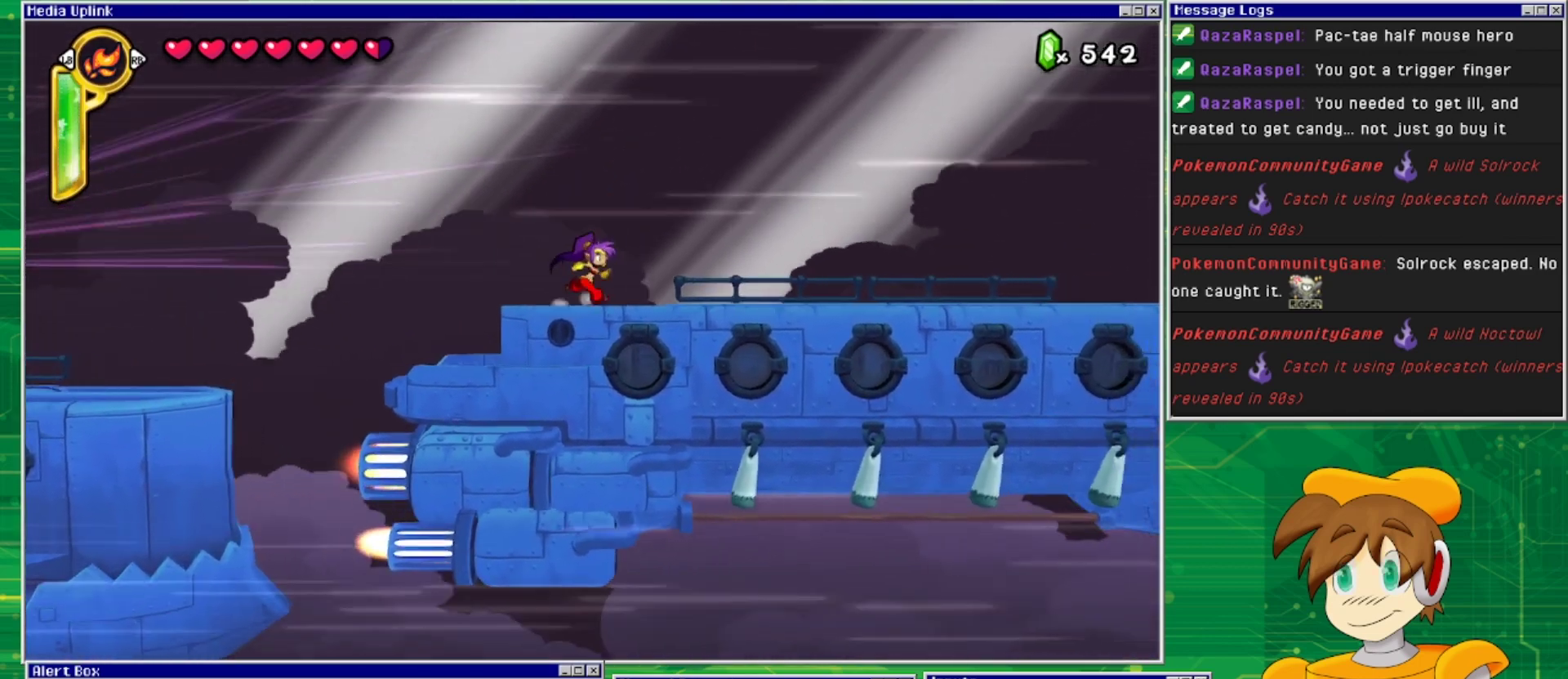
{"buttons": ["DPAD_RIGHT"], "events": []}
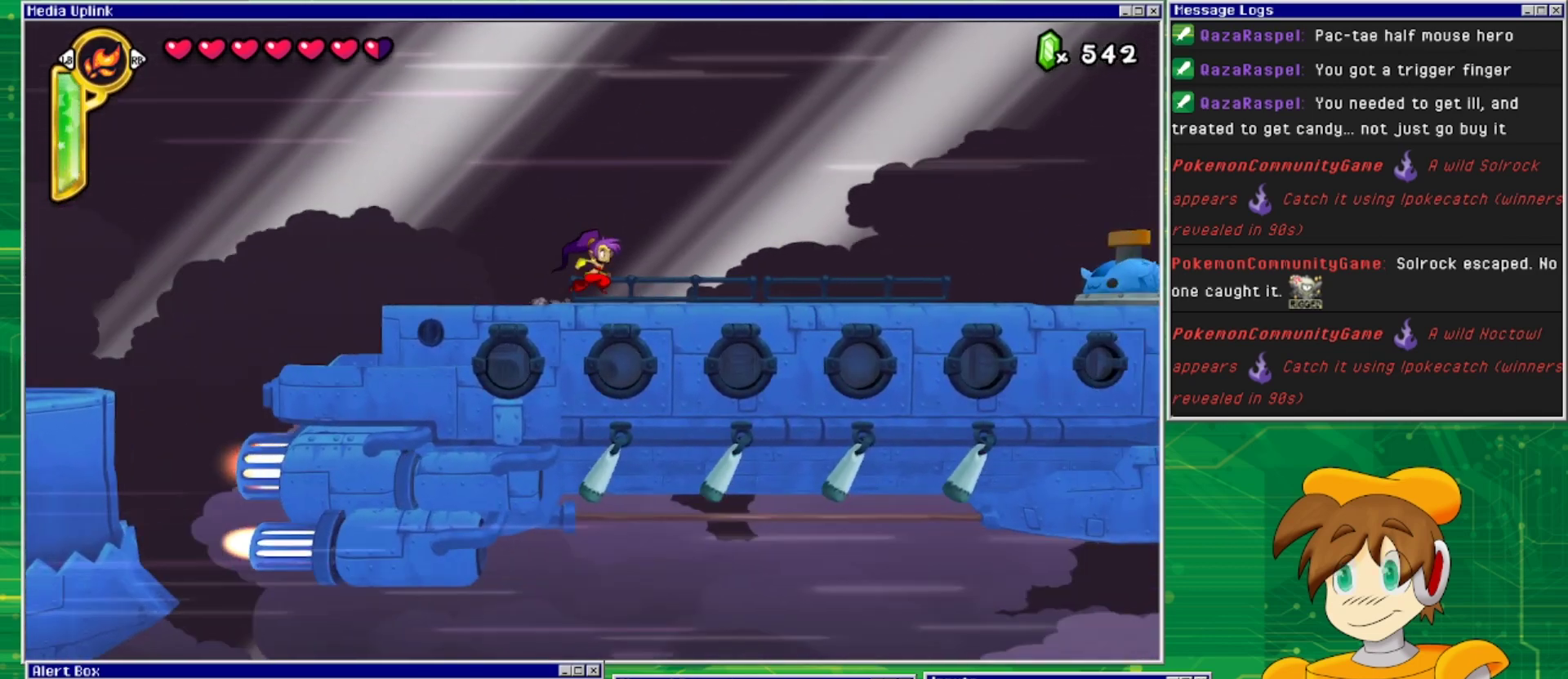
{"buttons": ["DPAD_RIGHT"], "events": []}
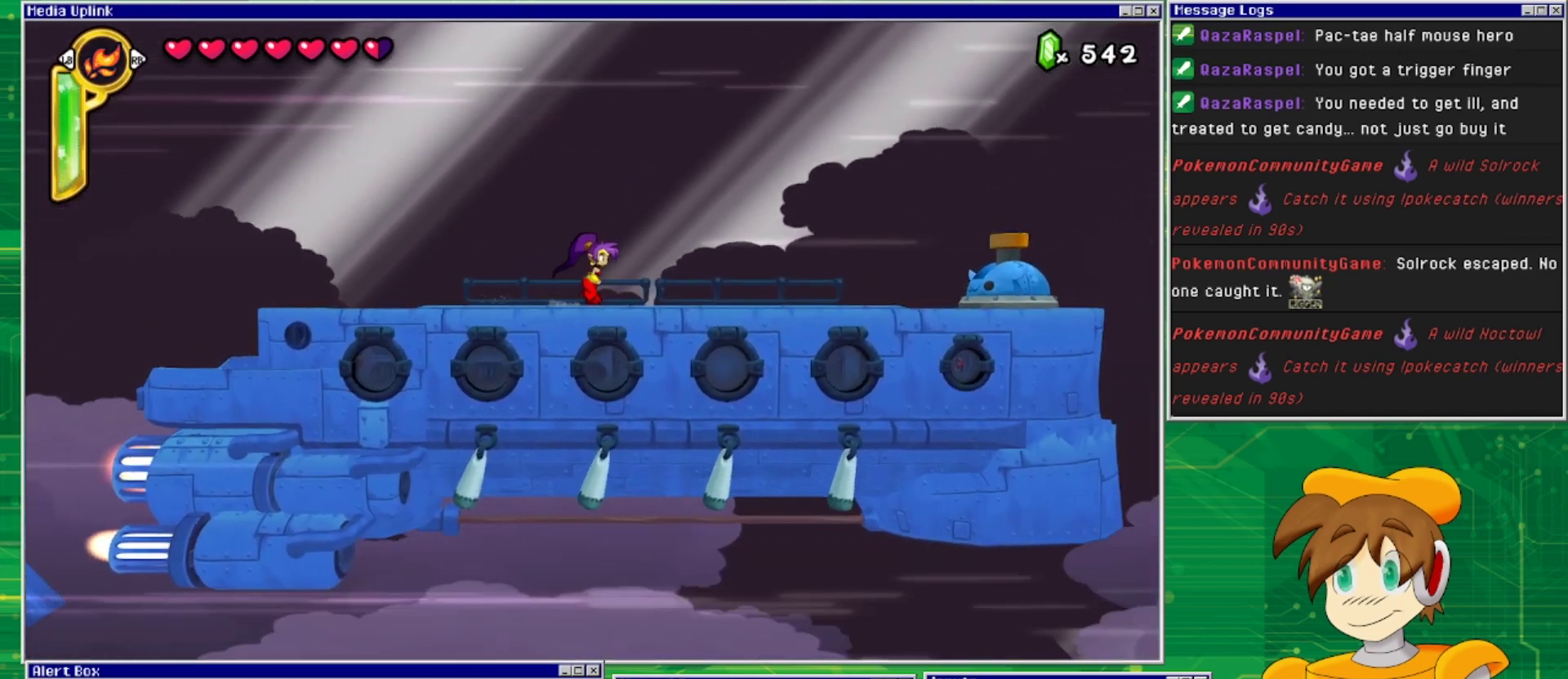
{"buttons": ["DPAD_RIGHT"], "events": []}
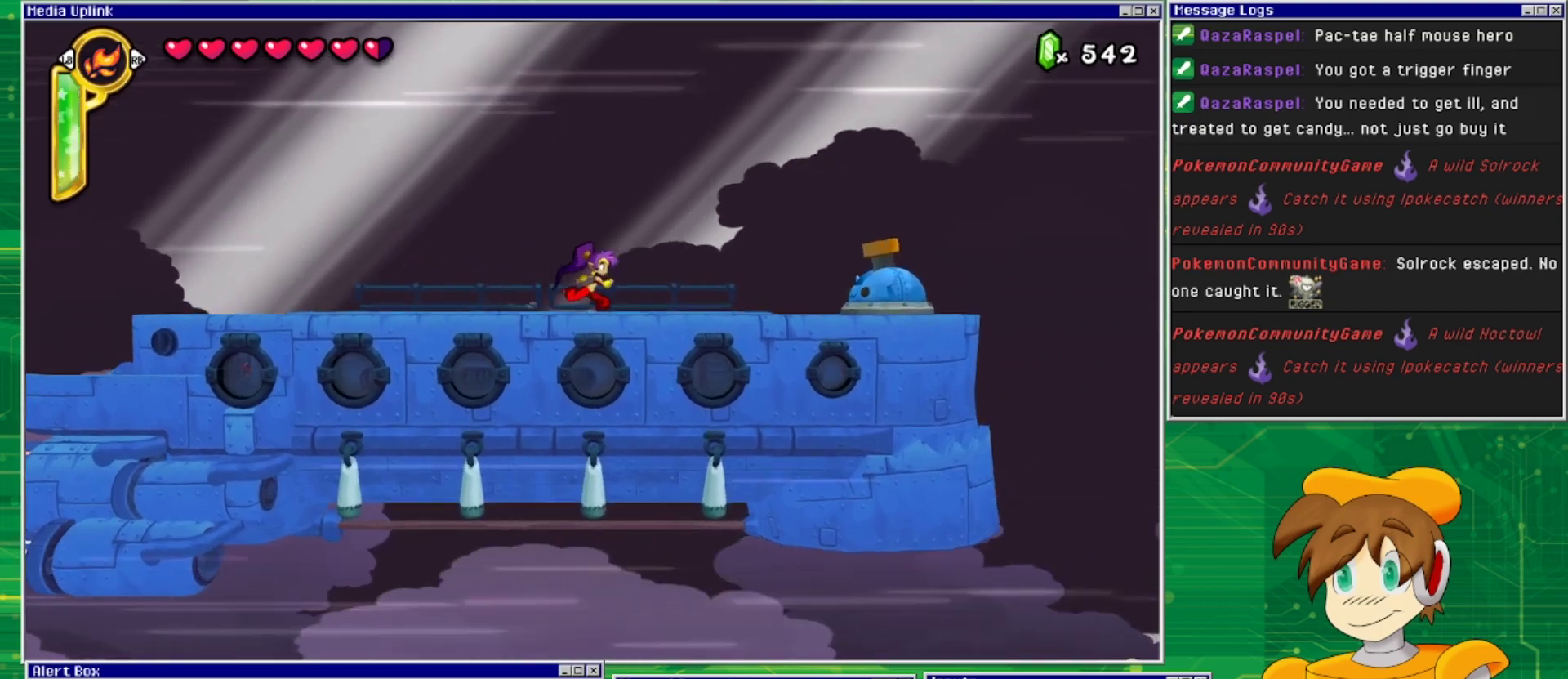
{"buttons": ["DPAD_RIGHT"], "events": []}
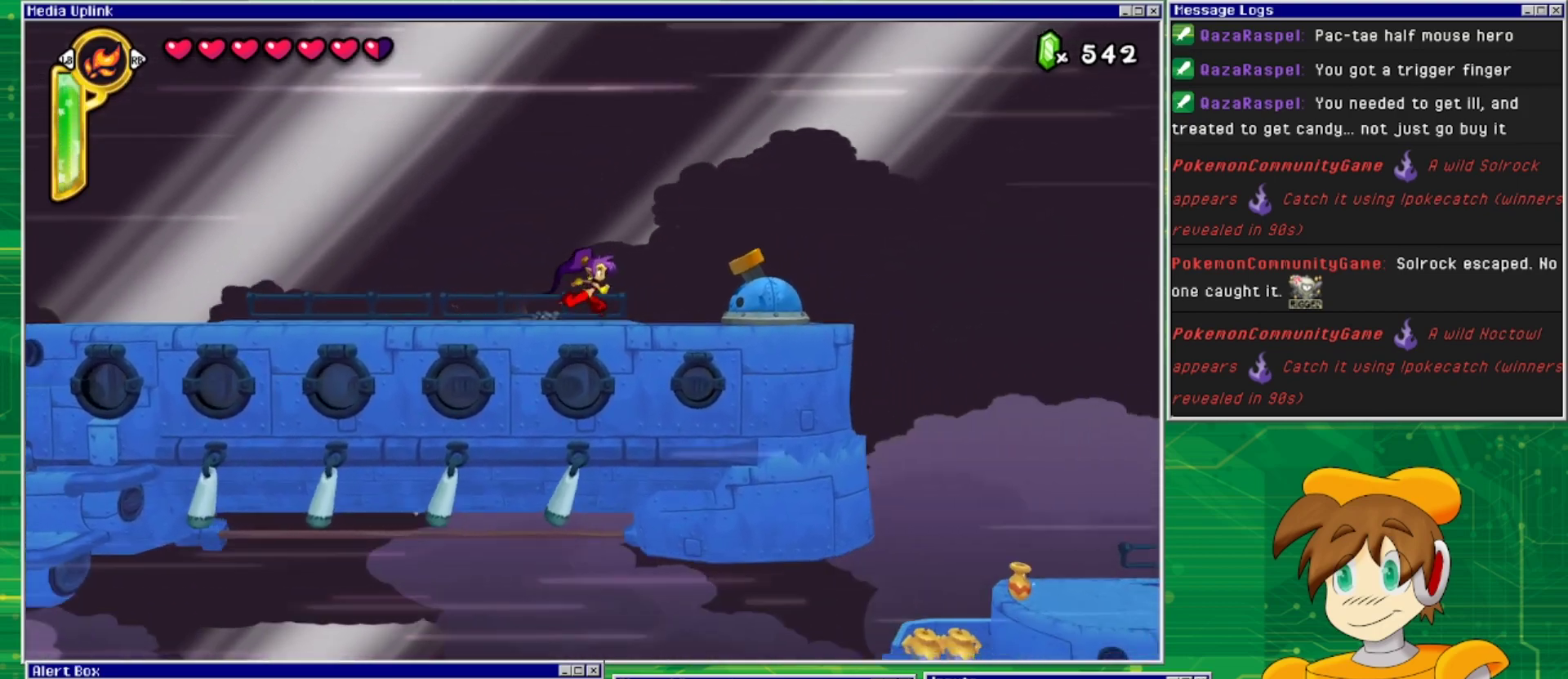
{"buttons": ["SQUARE", "DPAD_DOWN"], "events": [[233, "DPAD_DOWN", "down"], [233, "DPAD_RIGHT", "up"], [233, "SQUARE", "down"], [300, "SQUARE", "up"], [367, "SQUARE", "down"], [433, "SQUARE", "up"], [500, "SQUARE", "down"]]}
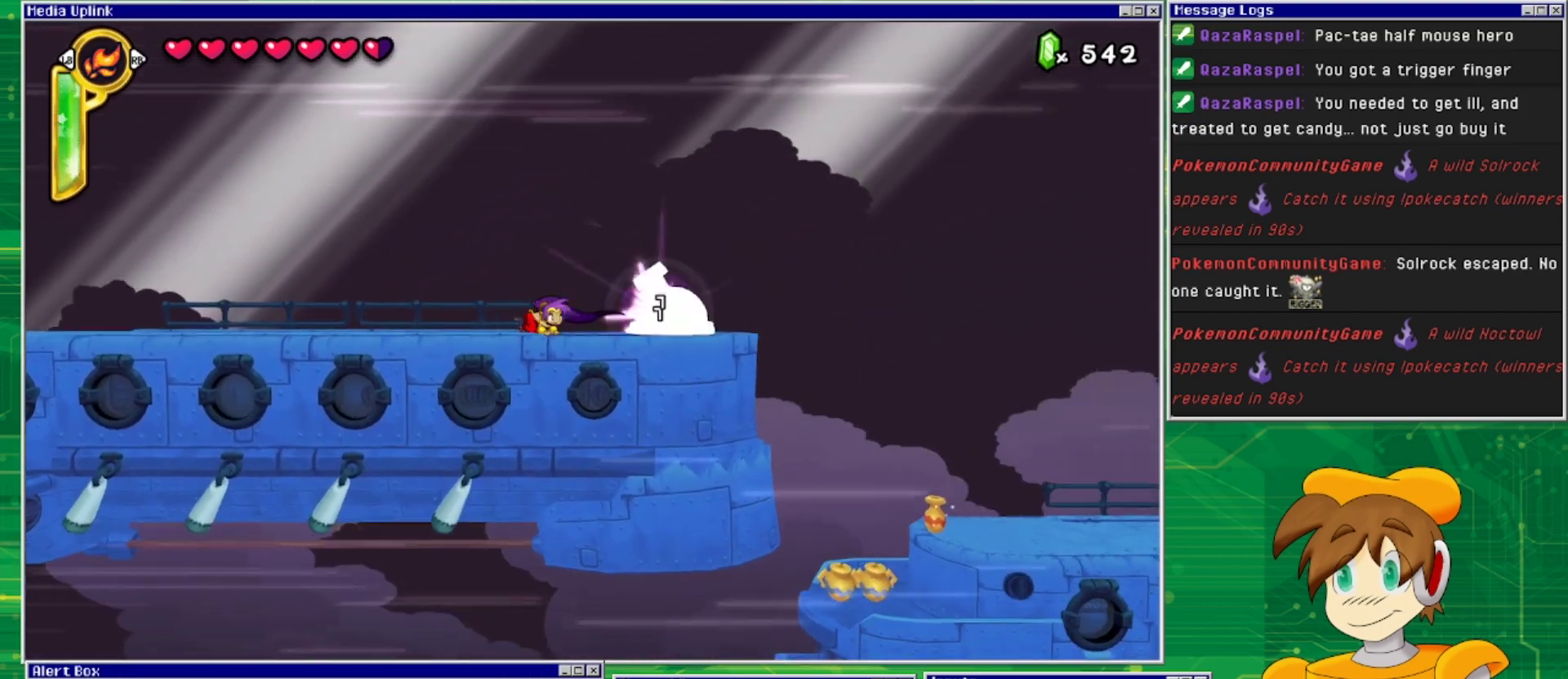
{"buttons": ["DPAD_DOWN"], "events": [[67, "SQUARE", "up"], [133, "SQUARE", "down"], [200, "SQUARE", "up"], [267, "SQUARE", "down"], [333, "SQUARE", "up"], [400, "SQUARE", "down"], [467, "SQUARE", "up"]]}
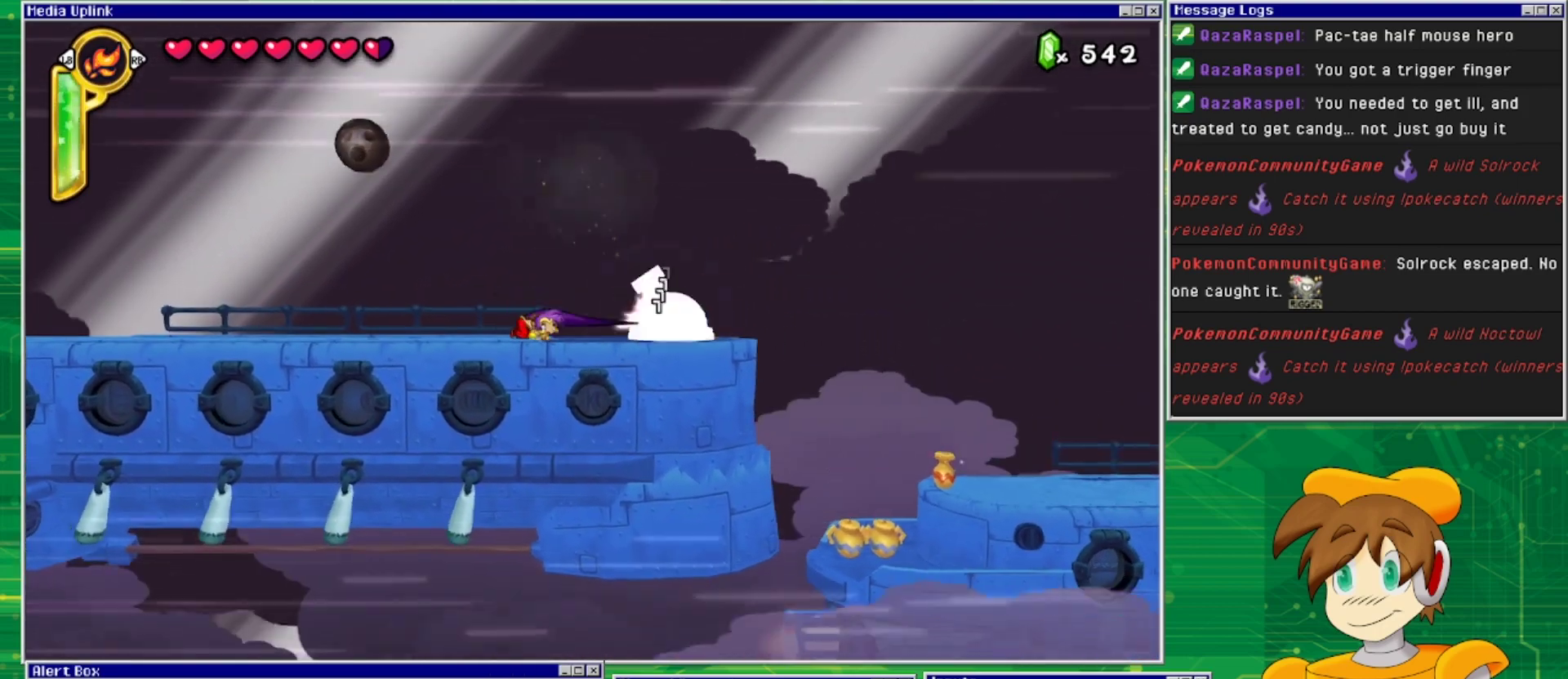
{"buttons": ["DPAD_DOWN"], "events": [[33, "SQUARE", "down"], [100, "SQUARE", "up"], [200, "SQUARE", "down"], [300, "SQUARE", "up"], [367, "SQUARE", "down"], [467, "SQUARE", "up"]]}
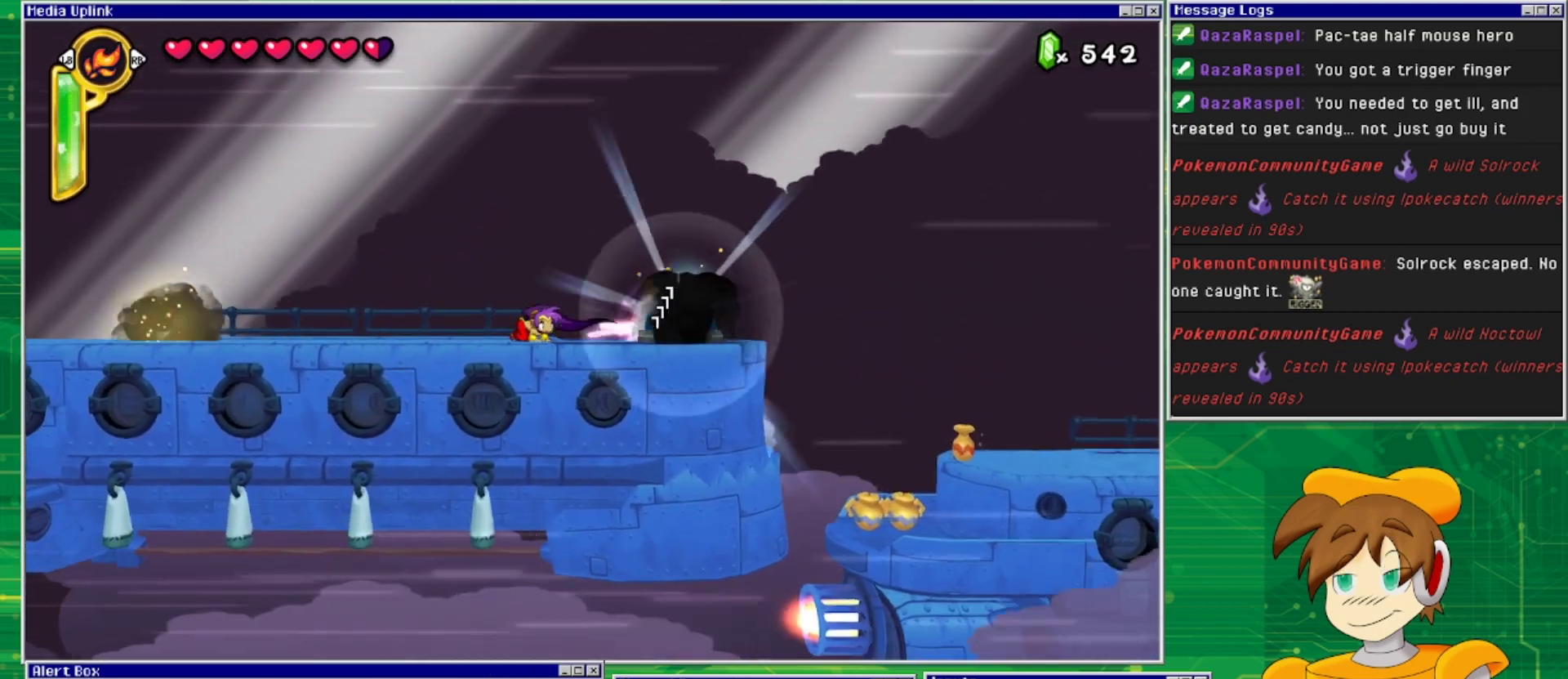
{"buttons": ["DPAD_RIGHT"], "events": [[67, "SQUARE", "down"], [200, "DPAD_DOWN", "up"], [200, "DPAD_RIGHT", "down"], [200, "SQUARE", "up"]]}
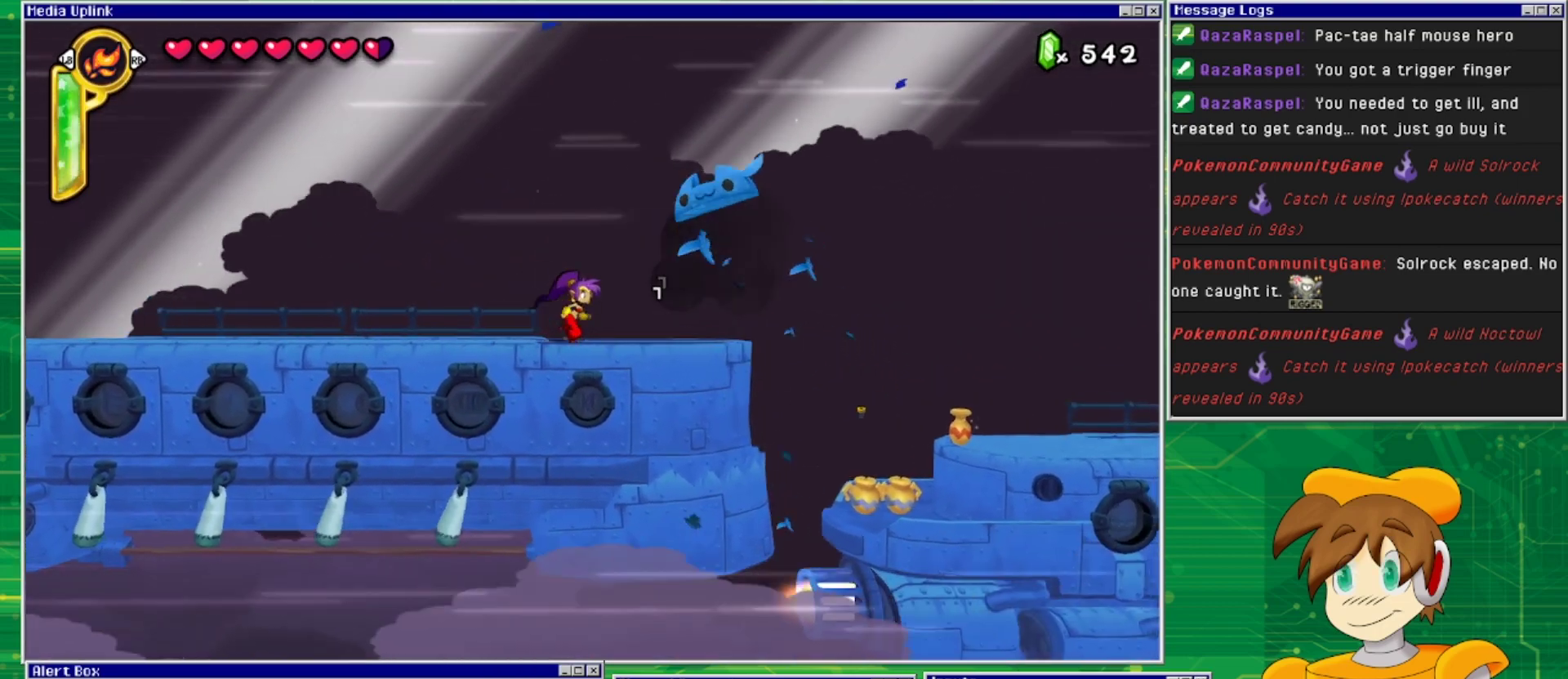
{"buttons": ["DPAD_RIGHT"], "events": []}
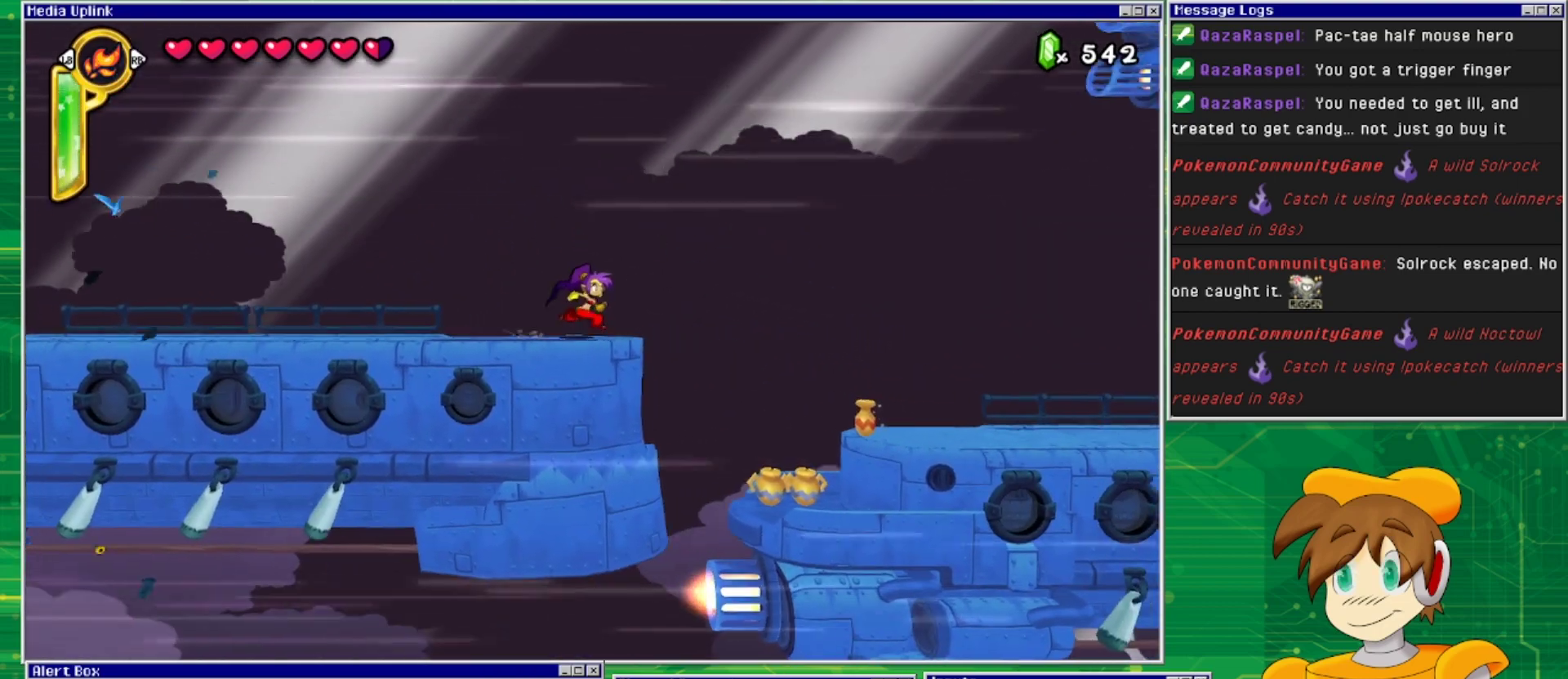
{"buttons": ["DPAD_RIGHT"], "events": [[67, "CROSS", "down"], [333, "CROSS", "up"]]}
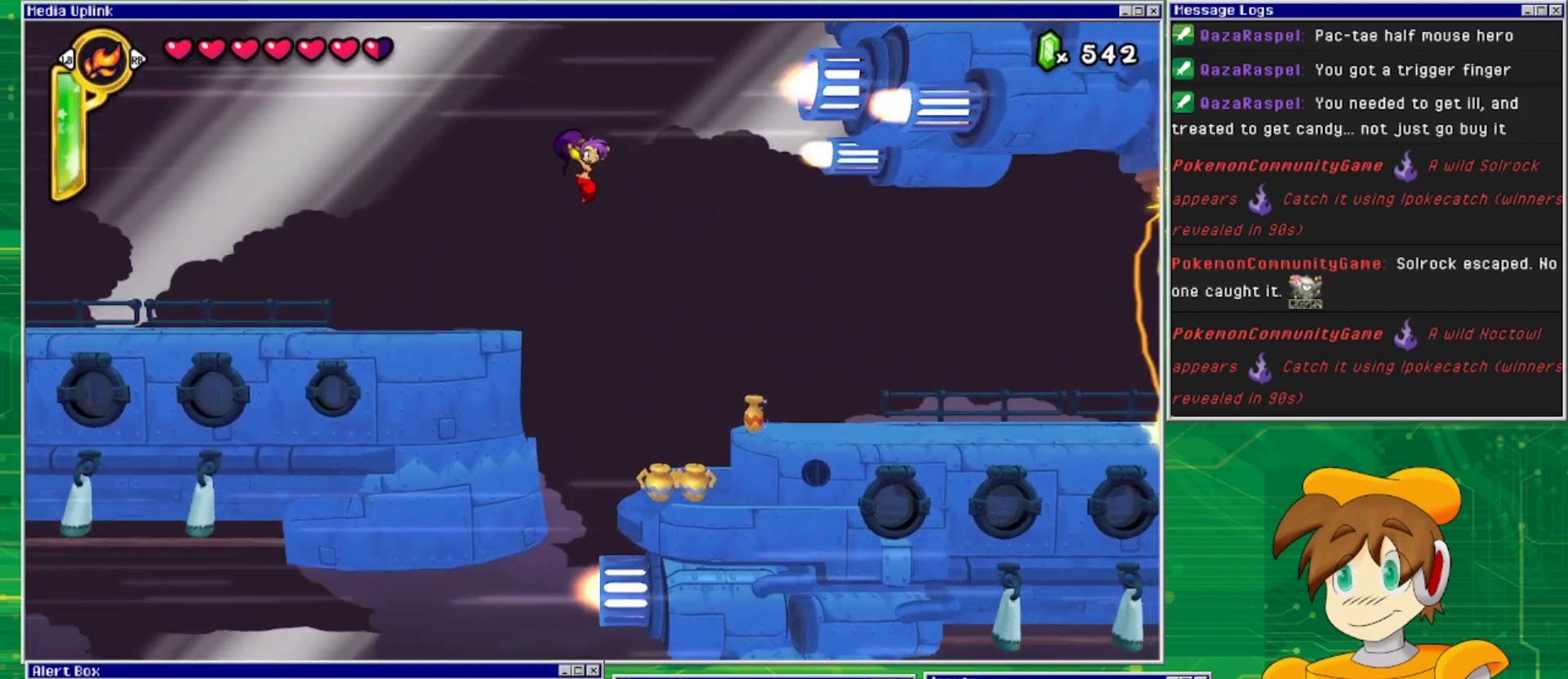
{"buttons": ["DPAD_DOWN"], "events": [[300, "SQUARE", "down"], [433, "DPAD_RIGHT", "up"], [433, "SQUARE", "up"], [500, "DPAD_DOWN", "down"]]}
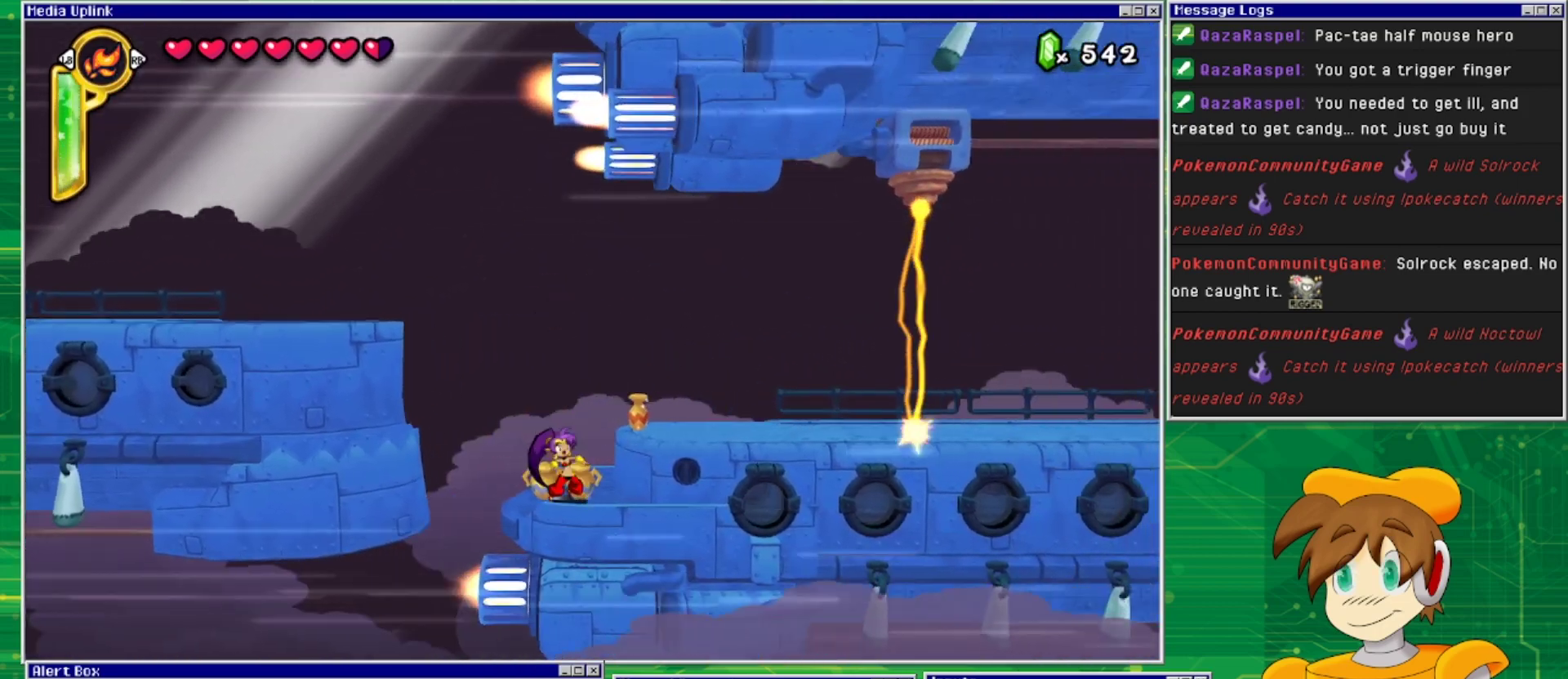
{"buttons": ["DPAD_DOWN"], "events": [[67, "SQUARE", "down"], [200, "SQUARE", "up"]]}
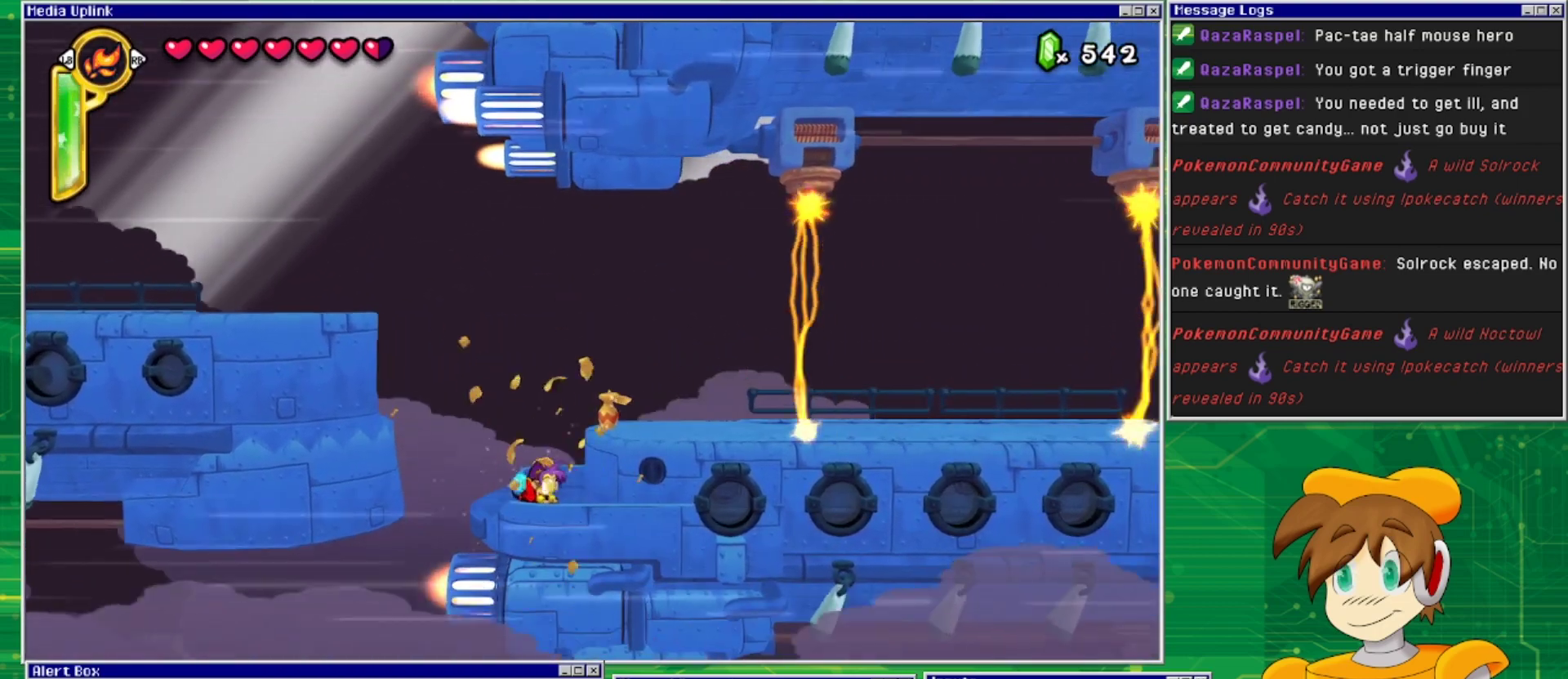
{"buttons": ["SQUARE"], "events": [[33, "DPAD_DOWN", "up"], [433, "CROSS", "down"], [467, "SQUARE", "down"], [500, "CROSS", "up"]]}
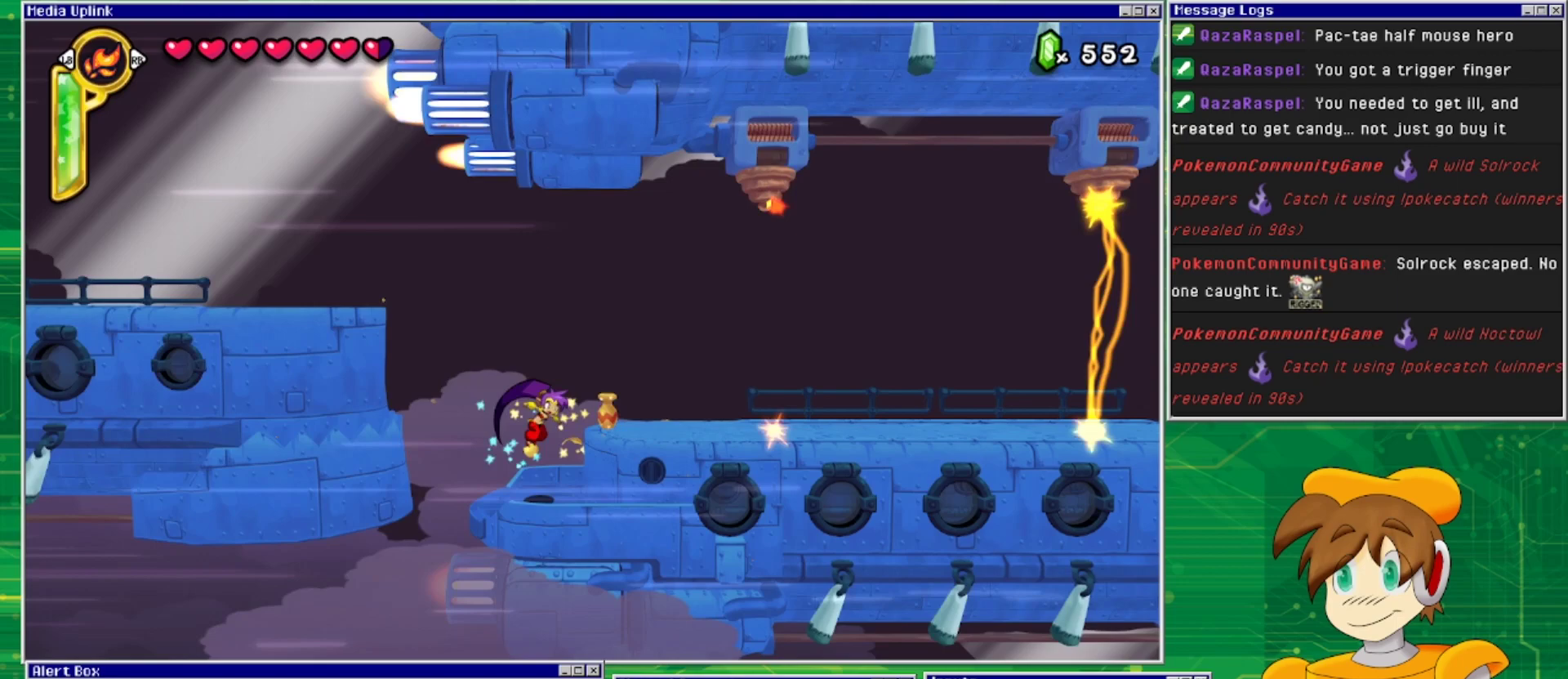
{"buttons": ["CROSS"], "events": [[33, "DPAD_RIGHT", "down"], [33, "SQUARE", "up"], [167, "DPAD_RIGHT", "up"], [500, "CROSS", "down"]]}
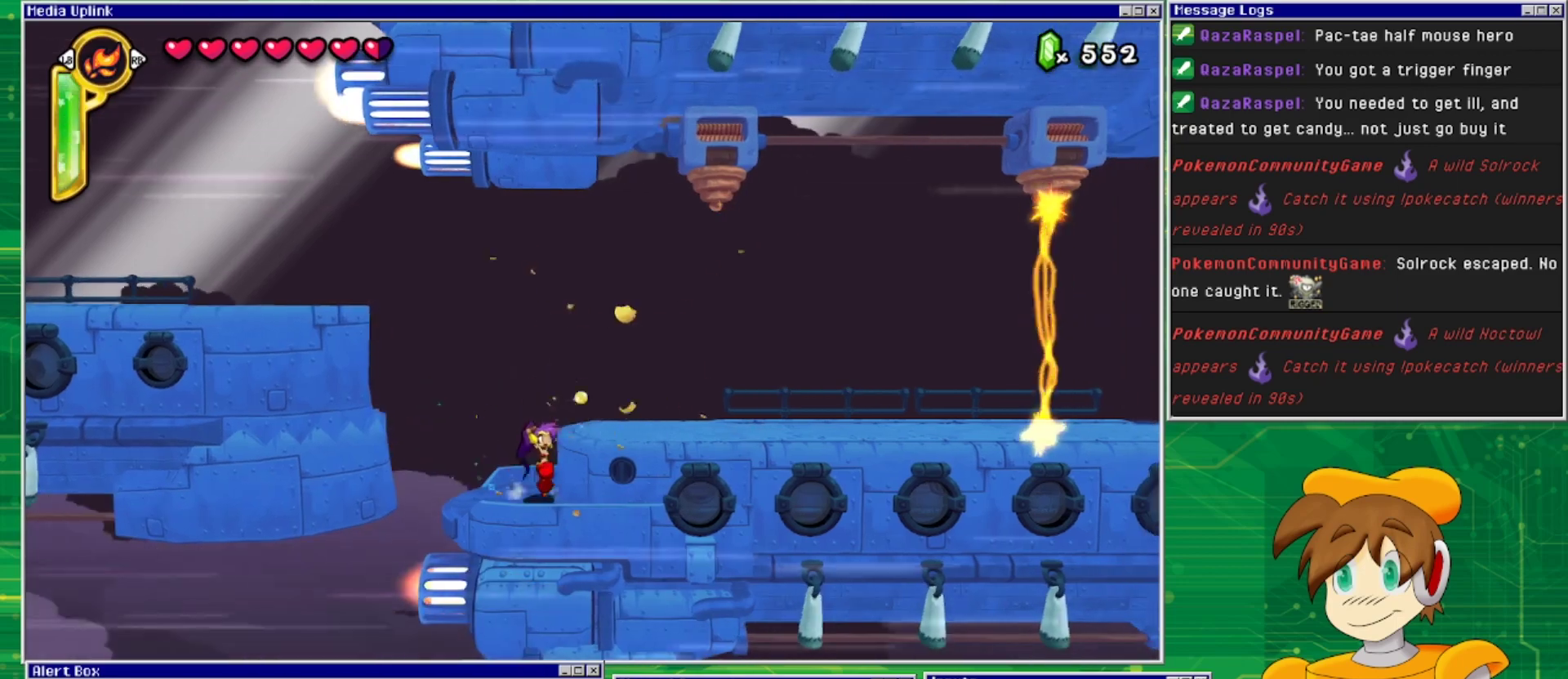
{"buttons": [], "events": [[67, "DPAD_RIGHT", "down"], [133, "CROSS", "up"], [333, "DPAD_RIGHT", "up"]]}
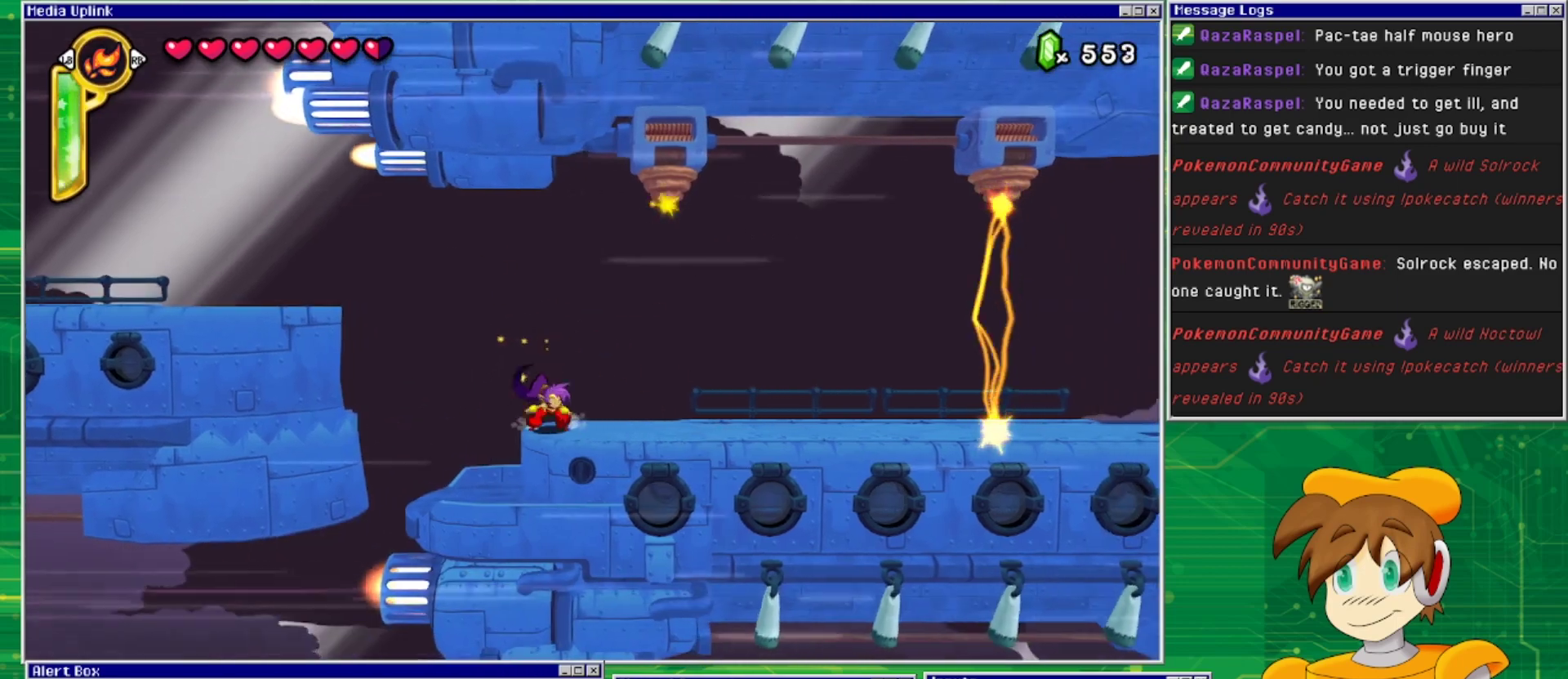
{"buttons": [], "events": []}
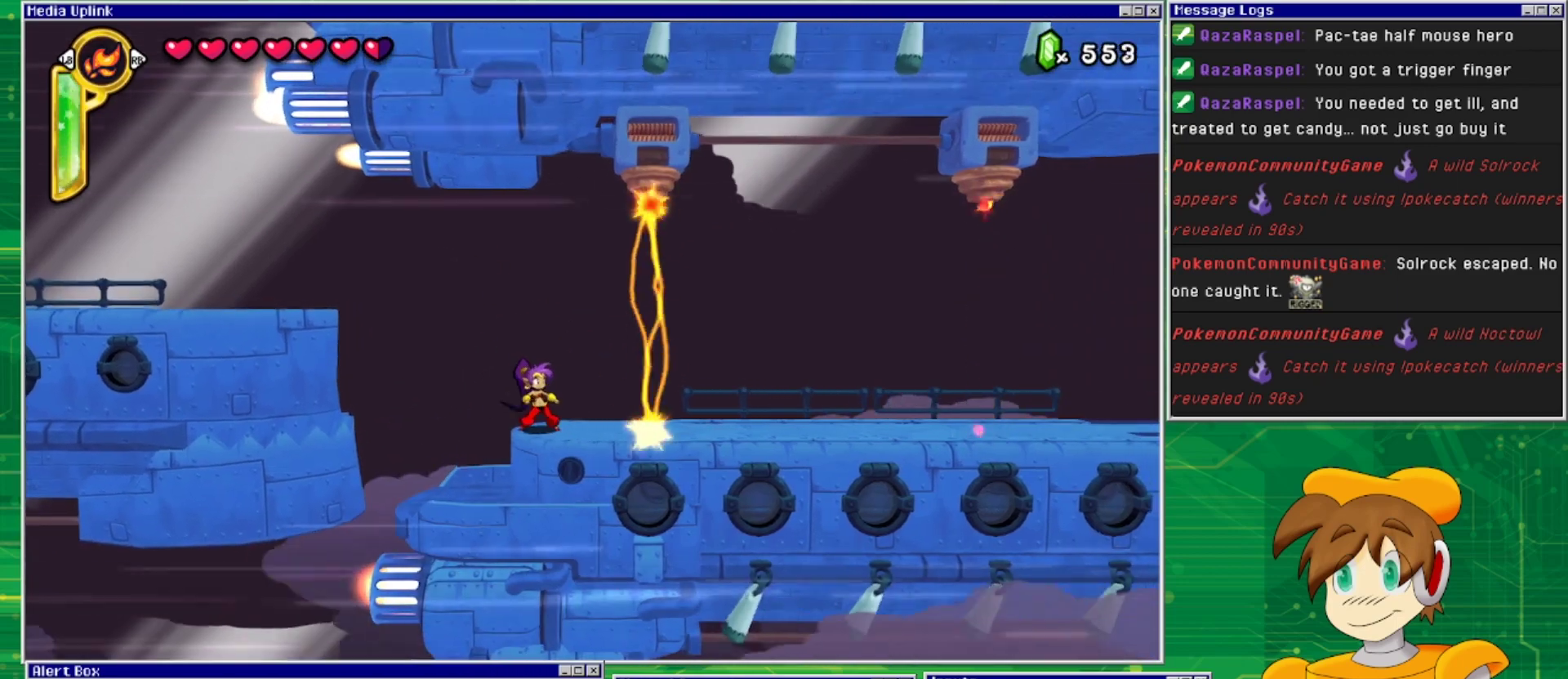
{"buttons": [], "events": []}
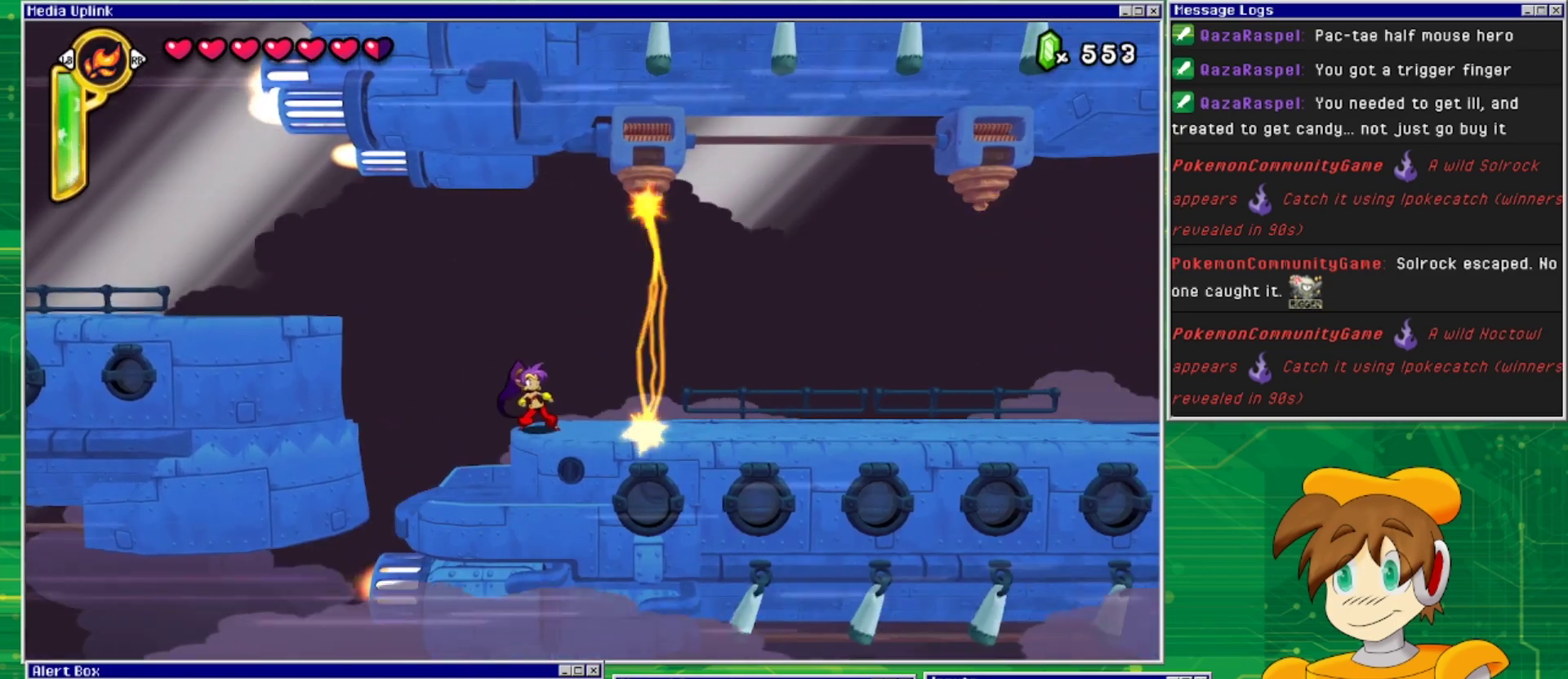
{"buttons": [], "events": []}
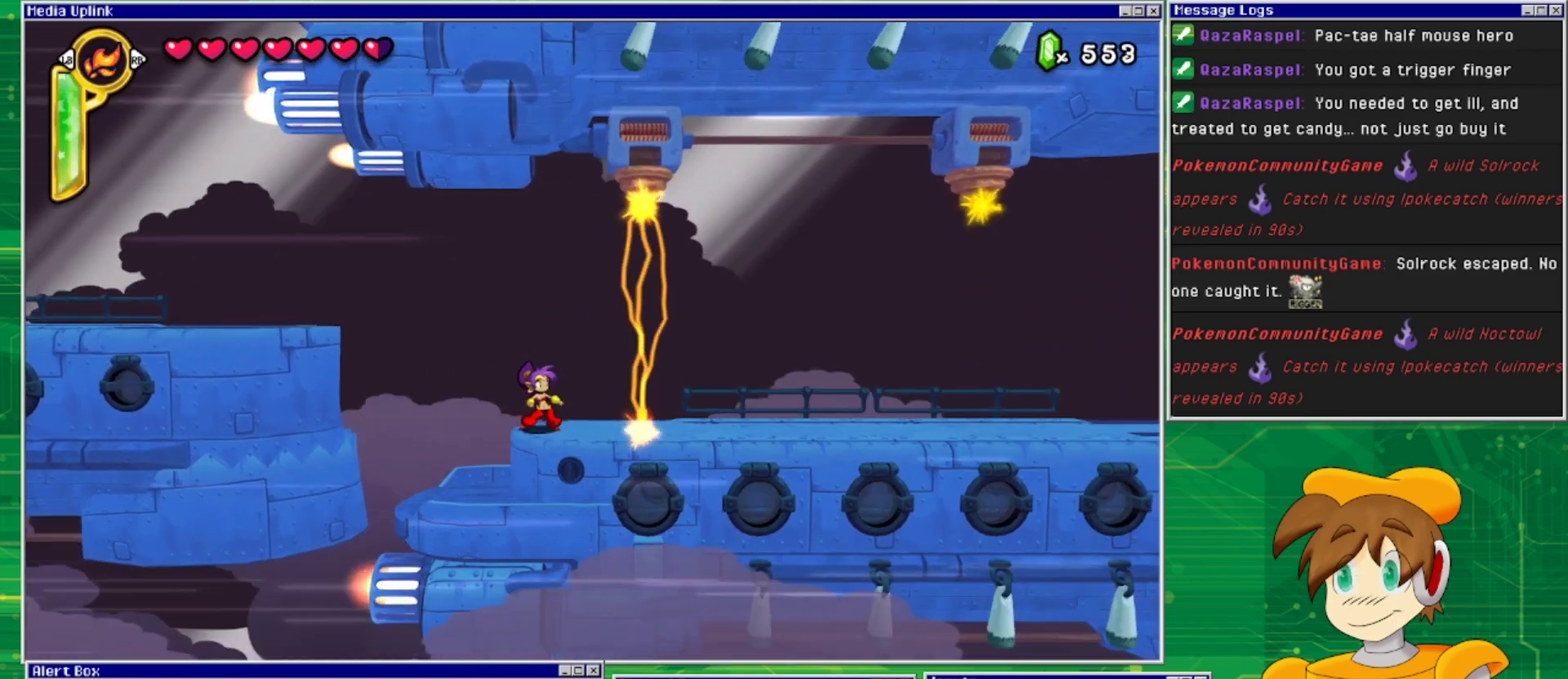
{"buttons": [], "events": []}
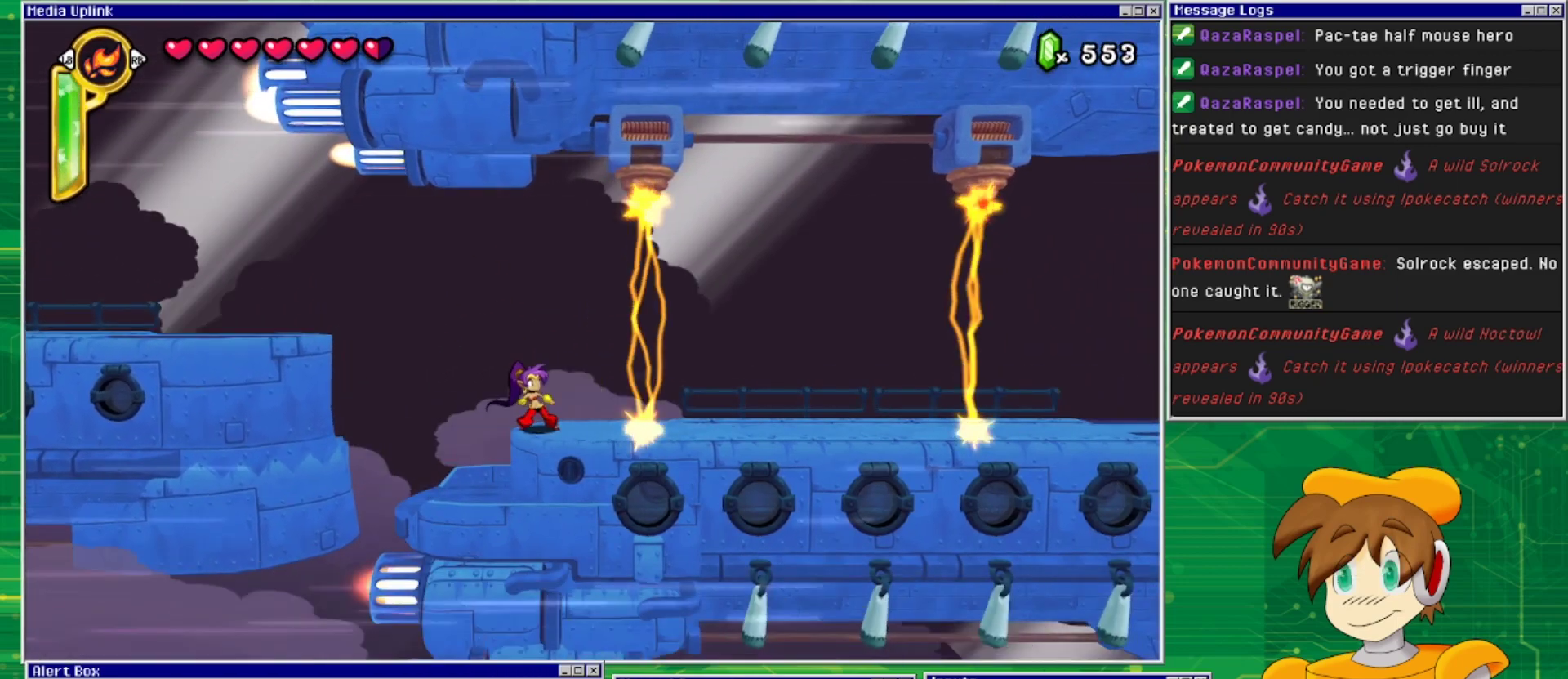
{"buttons": [], "events": []}
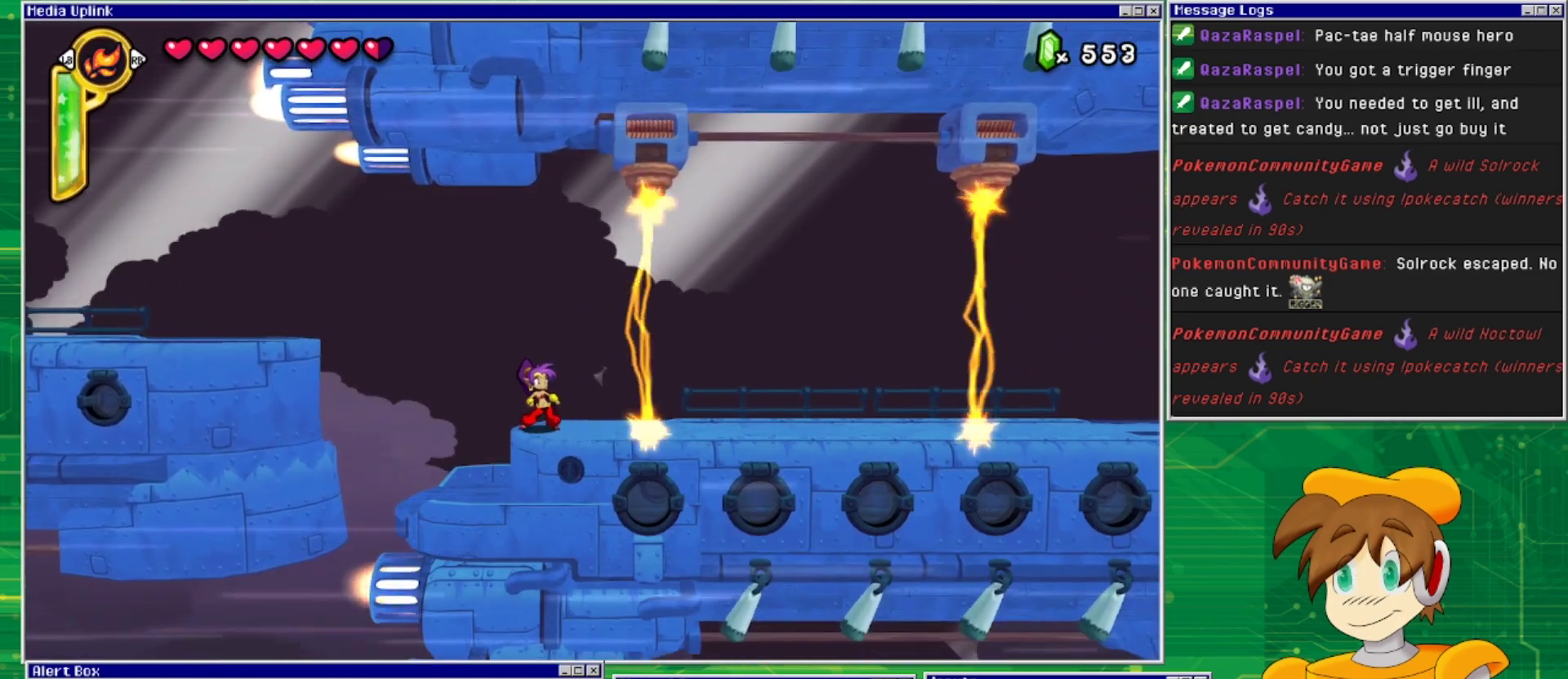
{"buttons": [], "events": [[233, "DPAD_RIGHT", "down"], [367, "DPAD_RIGHT", "up"]]}
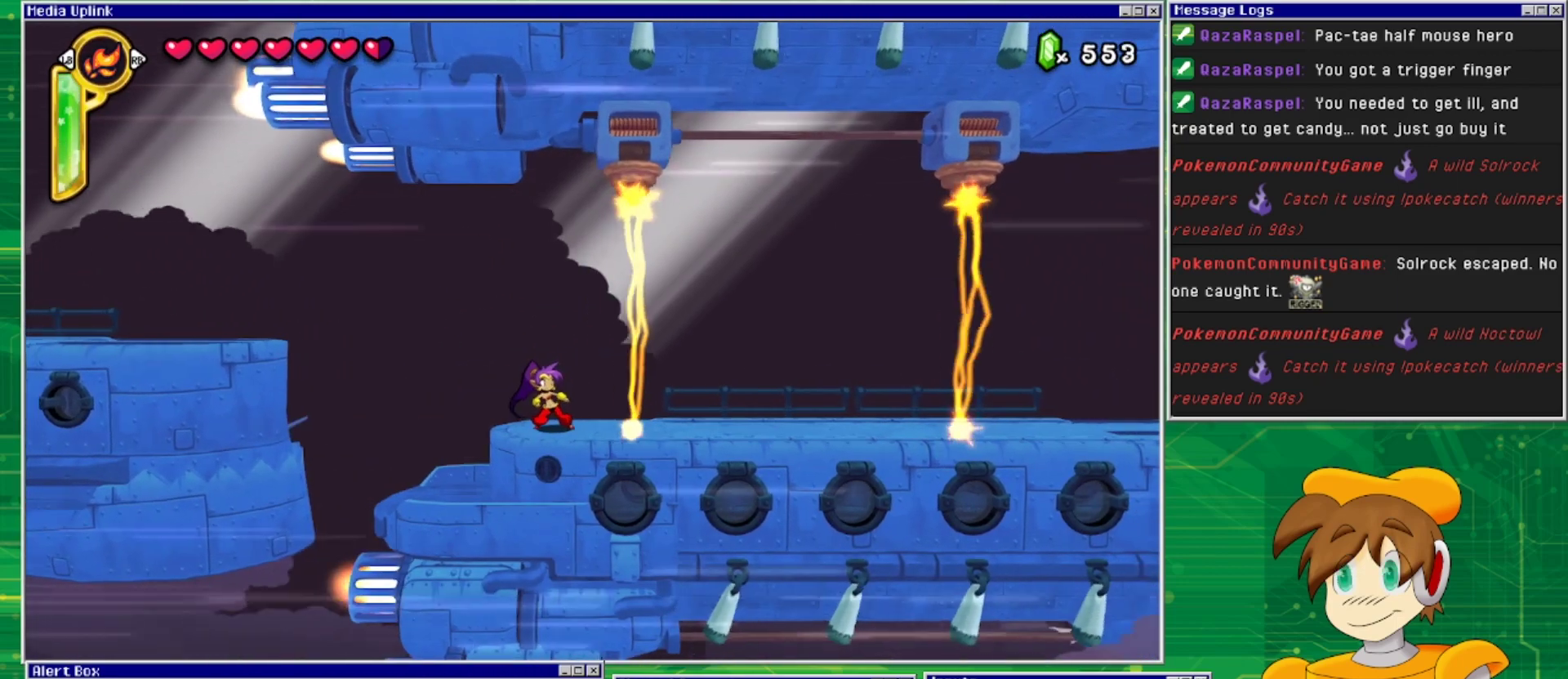
{"buttons": [], "events": []}
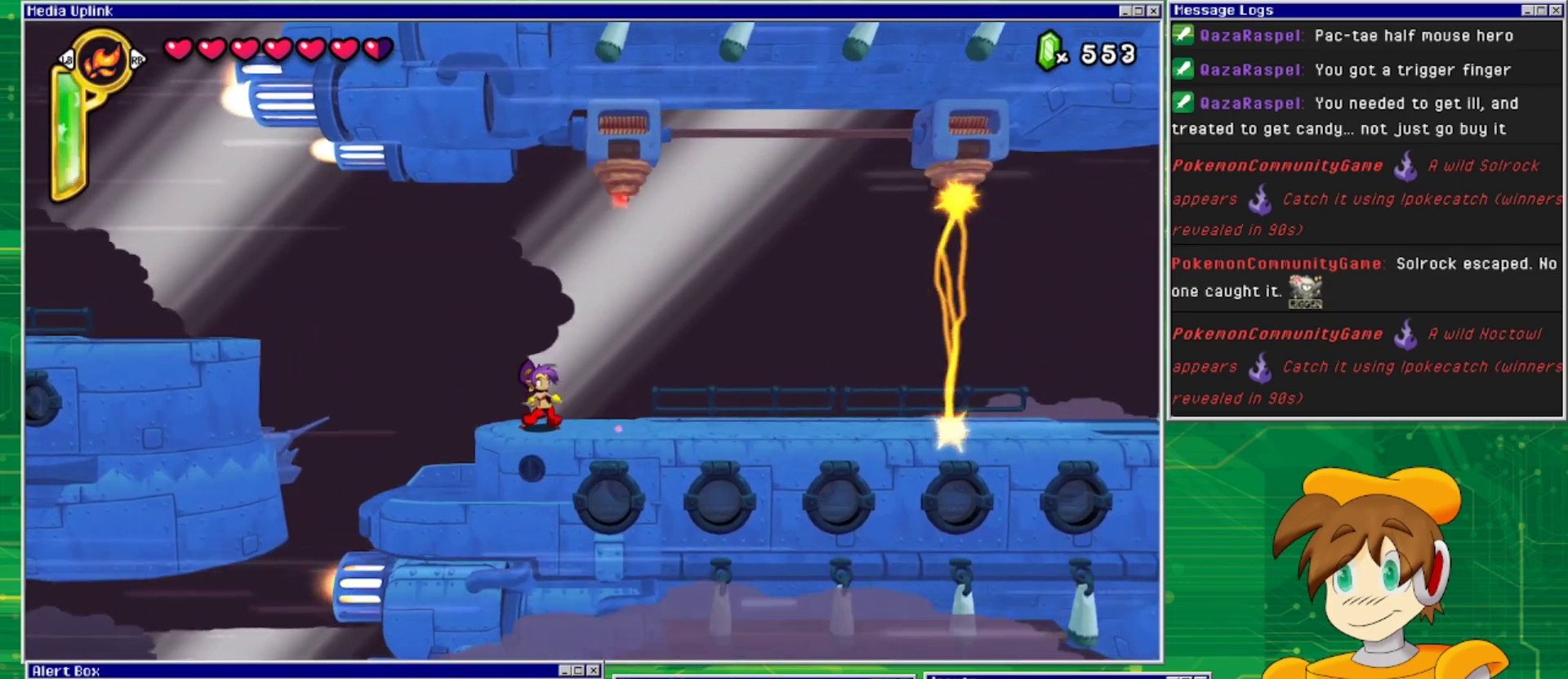
{"buttons": ["DPAD_RIGHT"], "events": [[100, "DPAD_RIGHT", "down"]]}
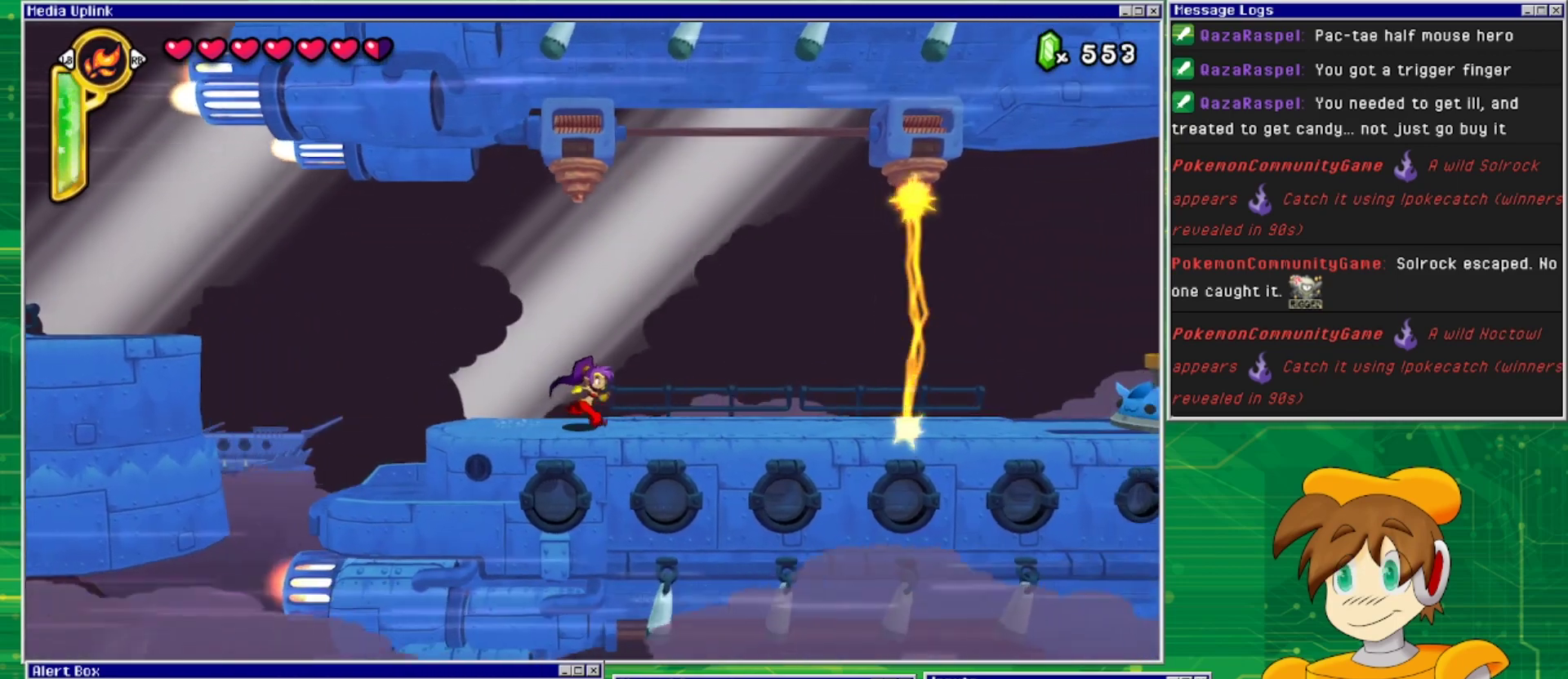
{"buttons": ["DPAD_RIGHT"], "events": []}
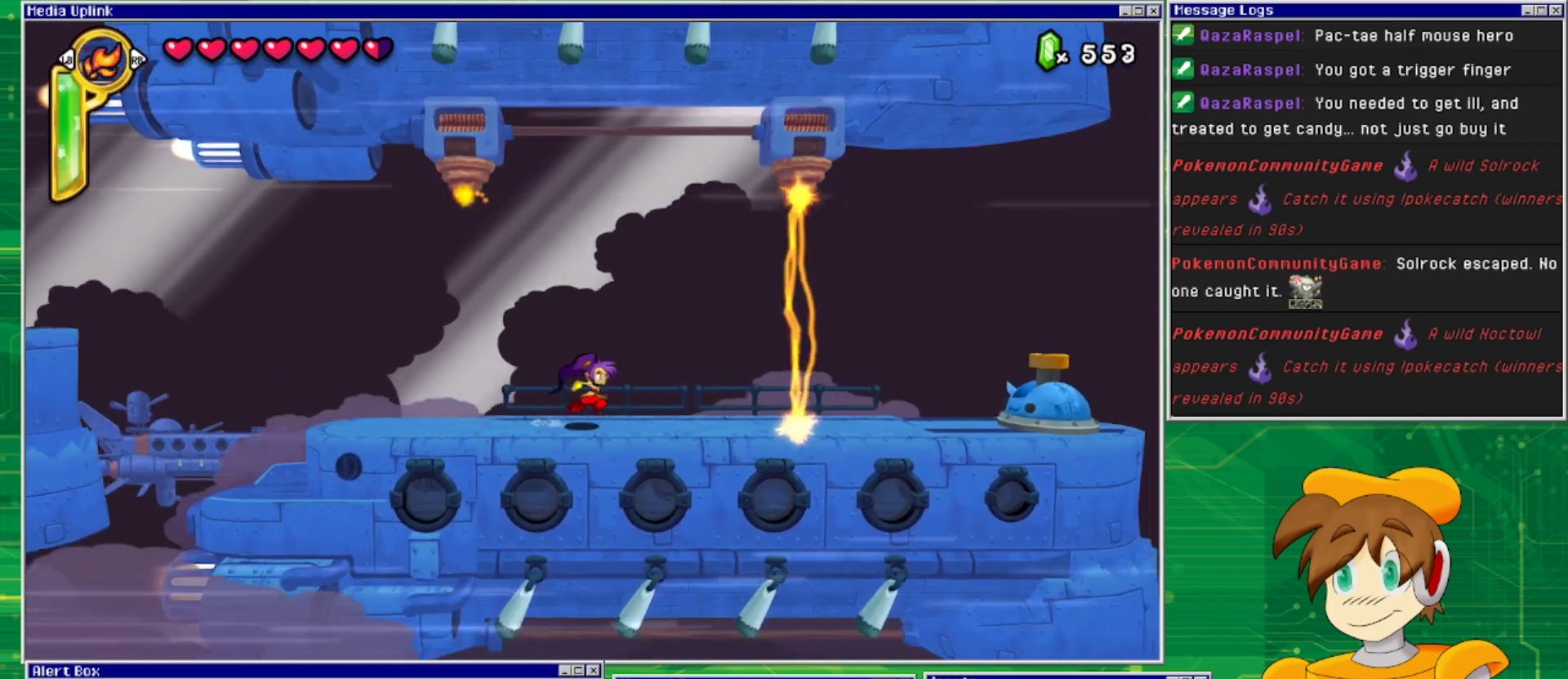
{"buttons": ["DPAD_RIGHT"], "events": []}